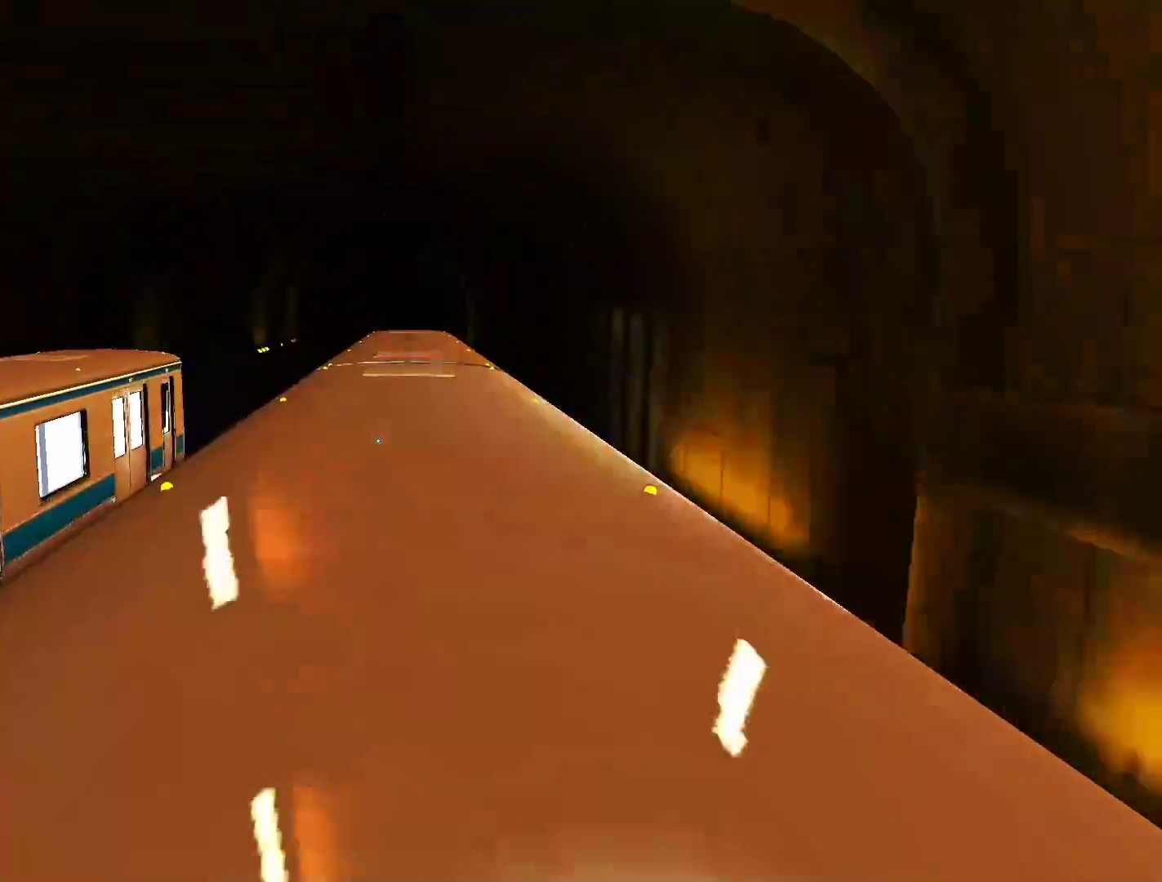
Gameplay with keyboard and mouse; each line is a JSON object with the keys and mouse buttons held at the frame after it. "events" lists presses ("down") and releases ("up") of "a", "alt", "ctrl", "d", "e", "q", "s", "shift", "space", "tab", "w", "mouse_left", "mouse_right", "mouse_wheel_up" and "mouse_wheel_down" between this image and that frame as [ms after this image, input, new state], when the widget could be followed in between. "mouse_left", "mouse_right", "mouse_wheel_up", "mouse_wheel_down" = the "left", "right", "wheel_up", "wheel_down" buttons of the "mouse" list. No other keys are recorded. Not read: mouse_move.
{"keys": ["shift"], "mouse": [], "events": []}
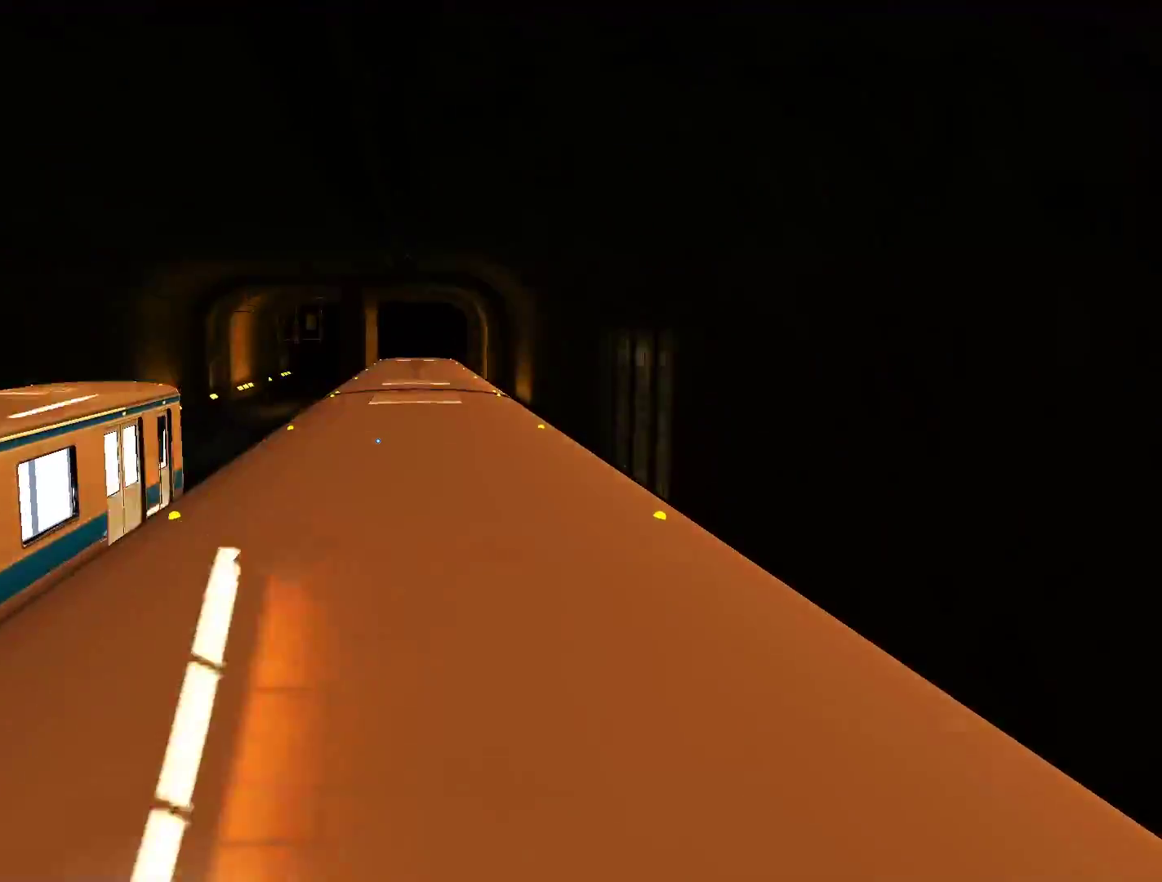
{"keys": ["shift"], "mouse": [], "events": []}
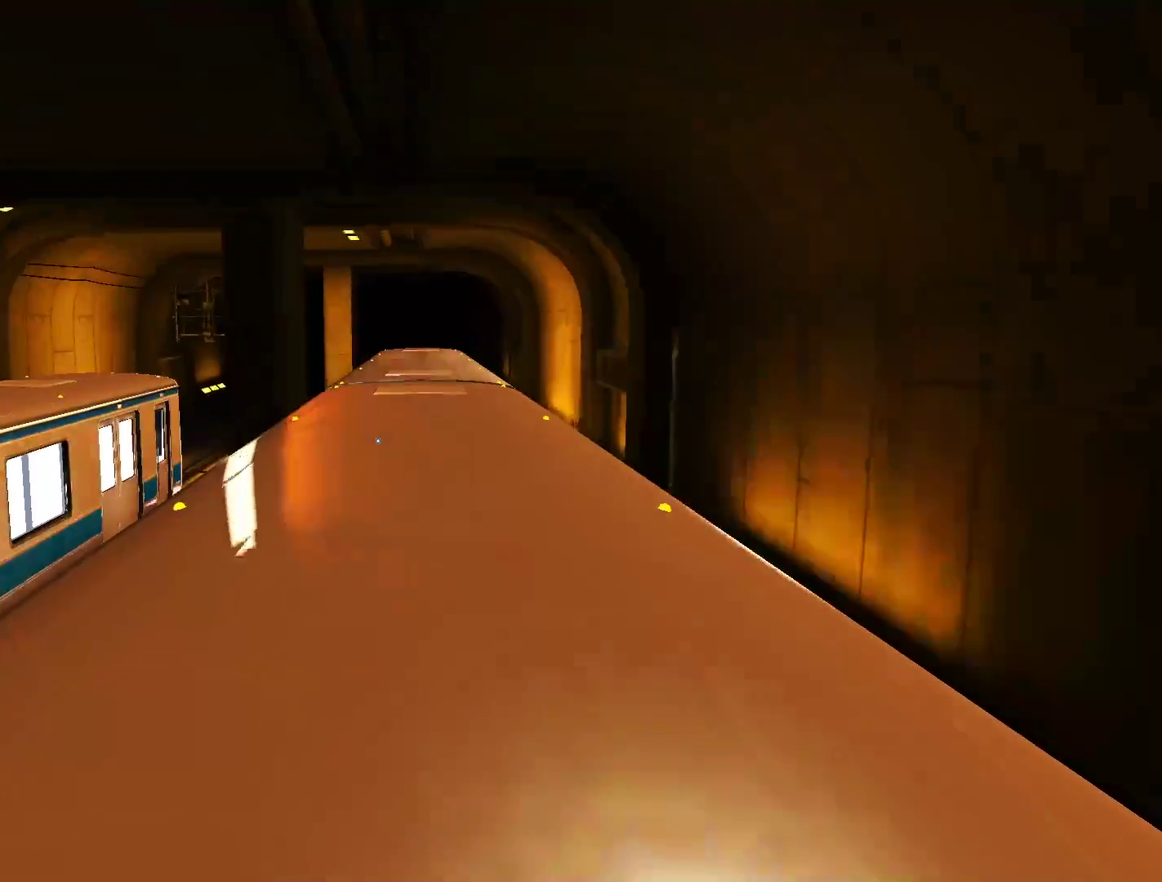
{"keys": ["shift"], "mouse": [], "events": []}
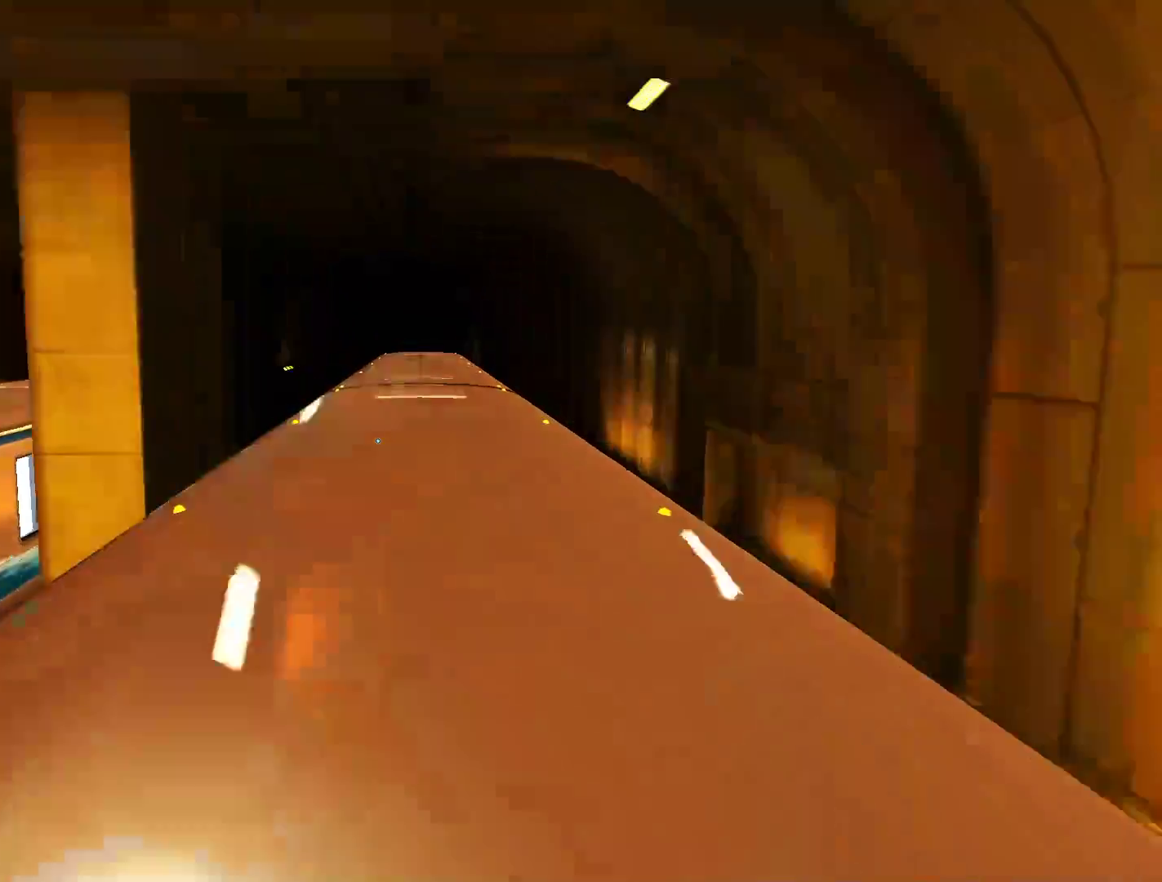
{"keys": [], "mouse": [], "events": [[17, "shift", "up"]]}
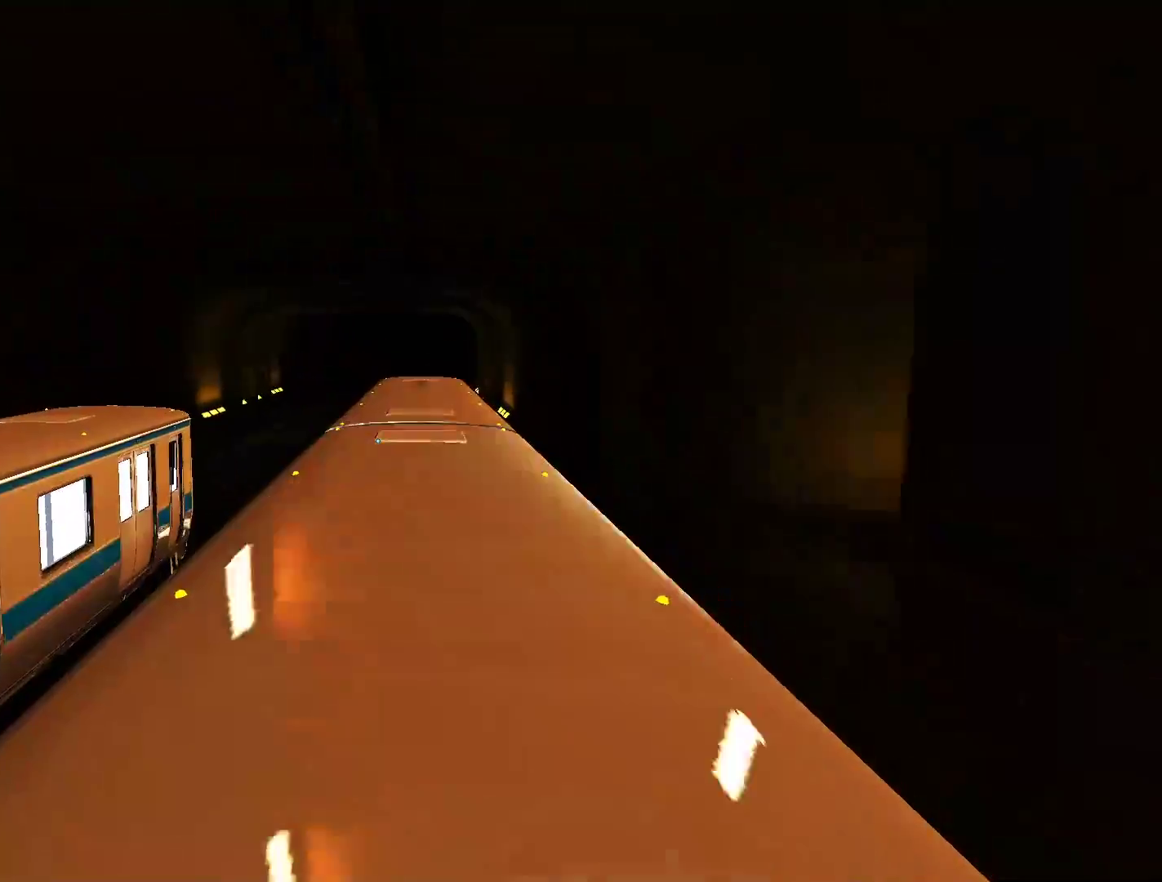
{"keys": [], "mouse": [], "events": []}
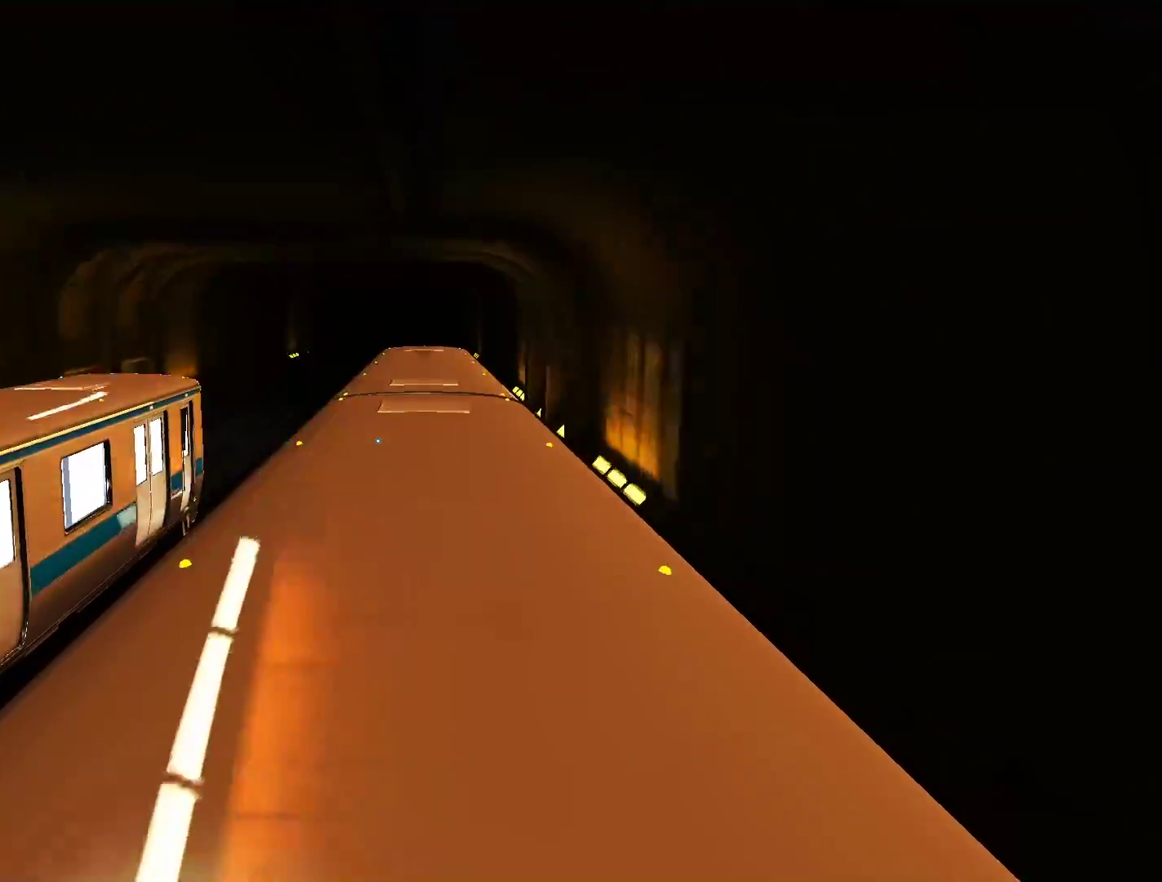
{"keys": [], "mouse": [], "events": []}
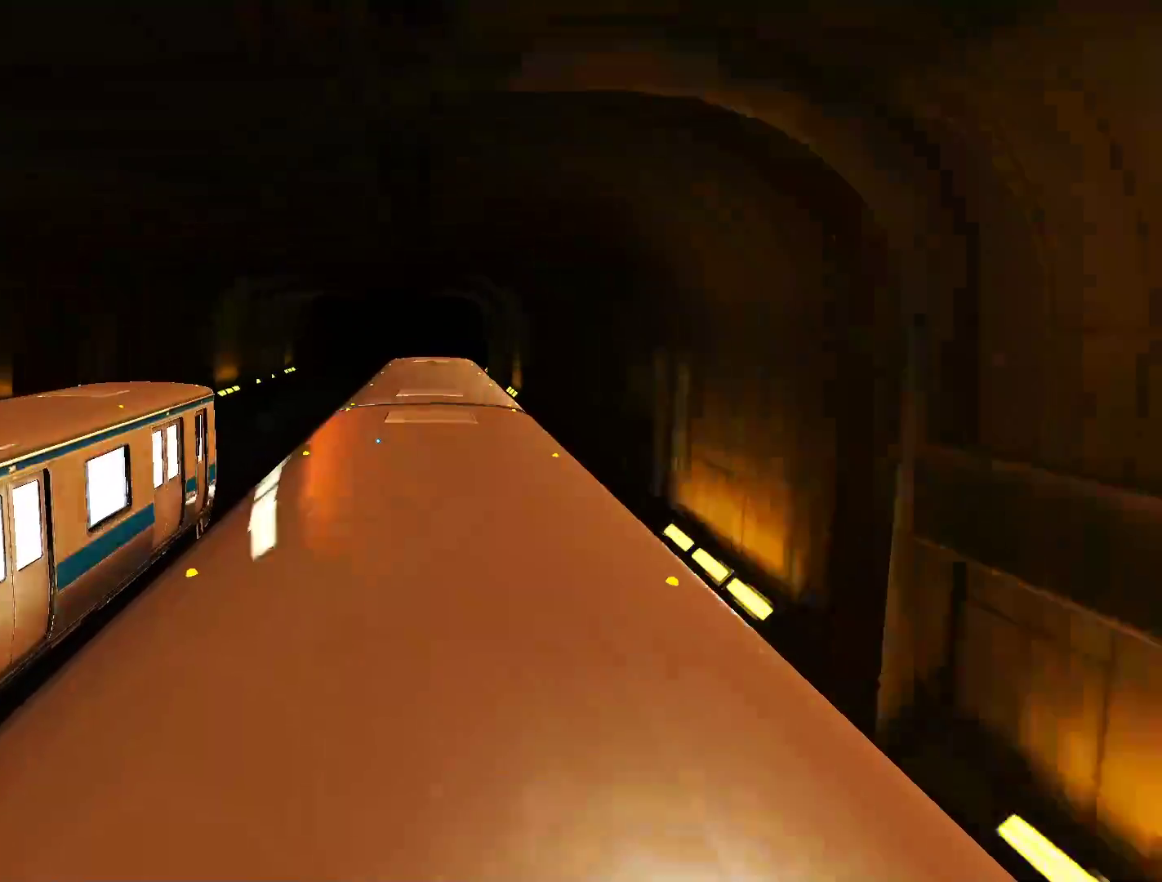
{"keys": [], "mouse": [], "events": []}
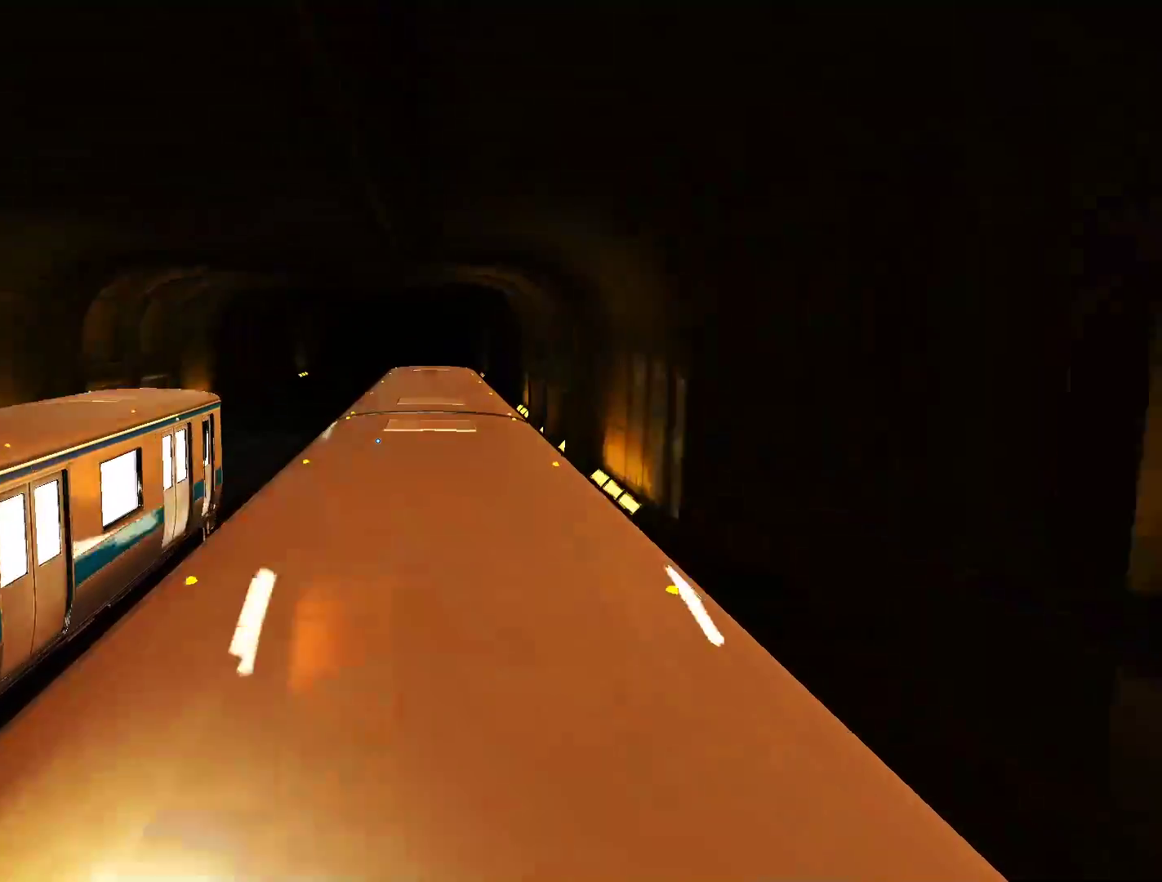
{"keys": [], "mouse": [], "events": []}
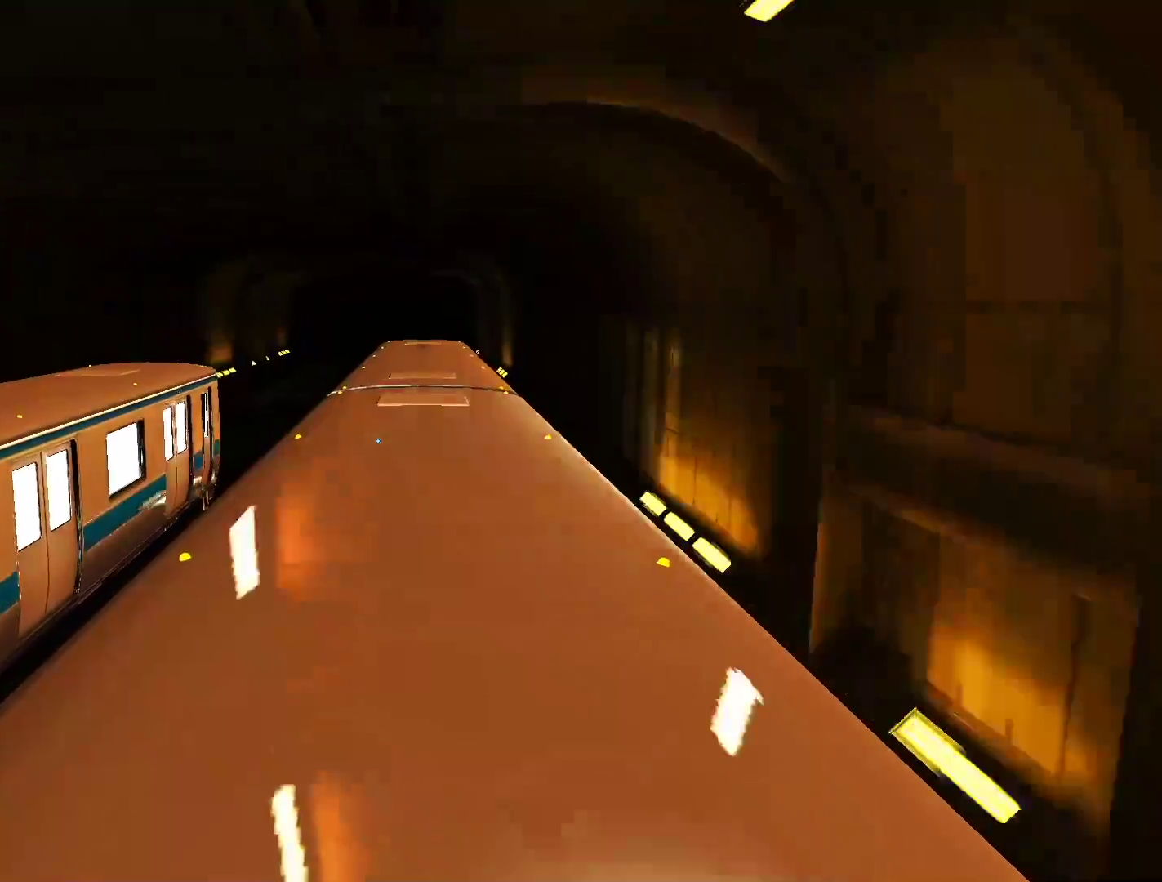
{"keys": [], "mouse": [], "events": []}
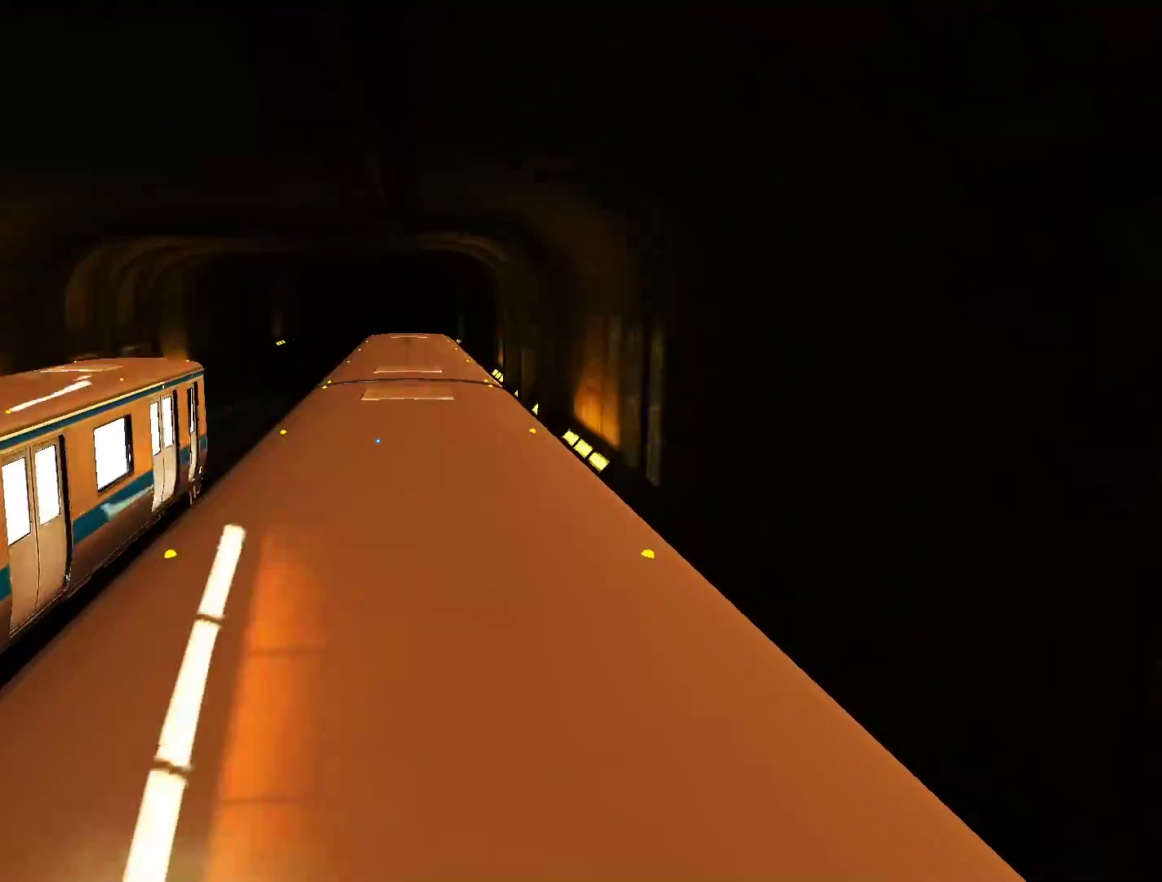
{"keys": [], "mouse": [], "events": []}
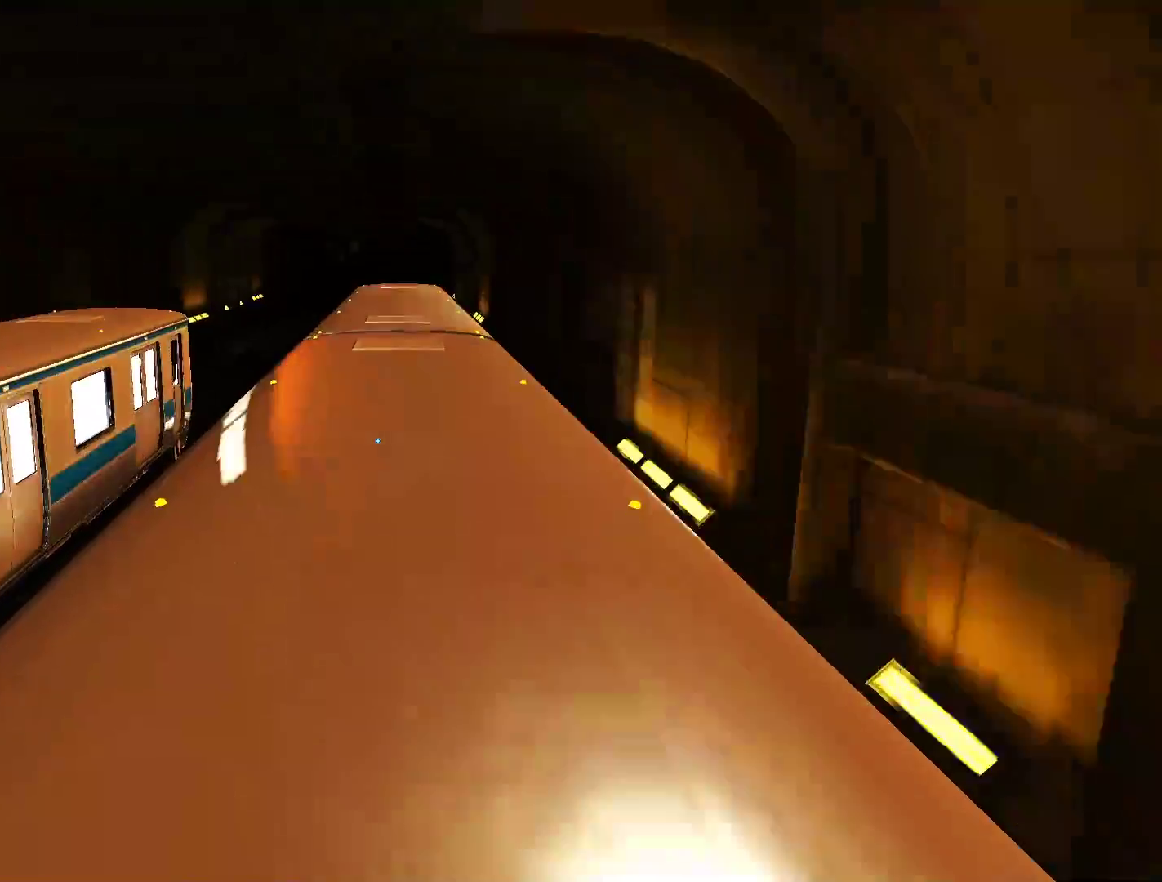
{"keys": [], "mouse": [], "events": []}
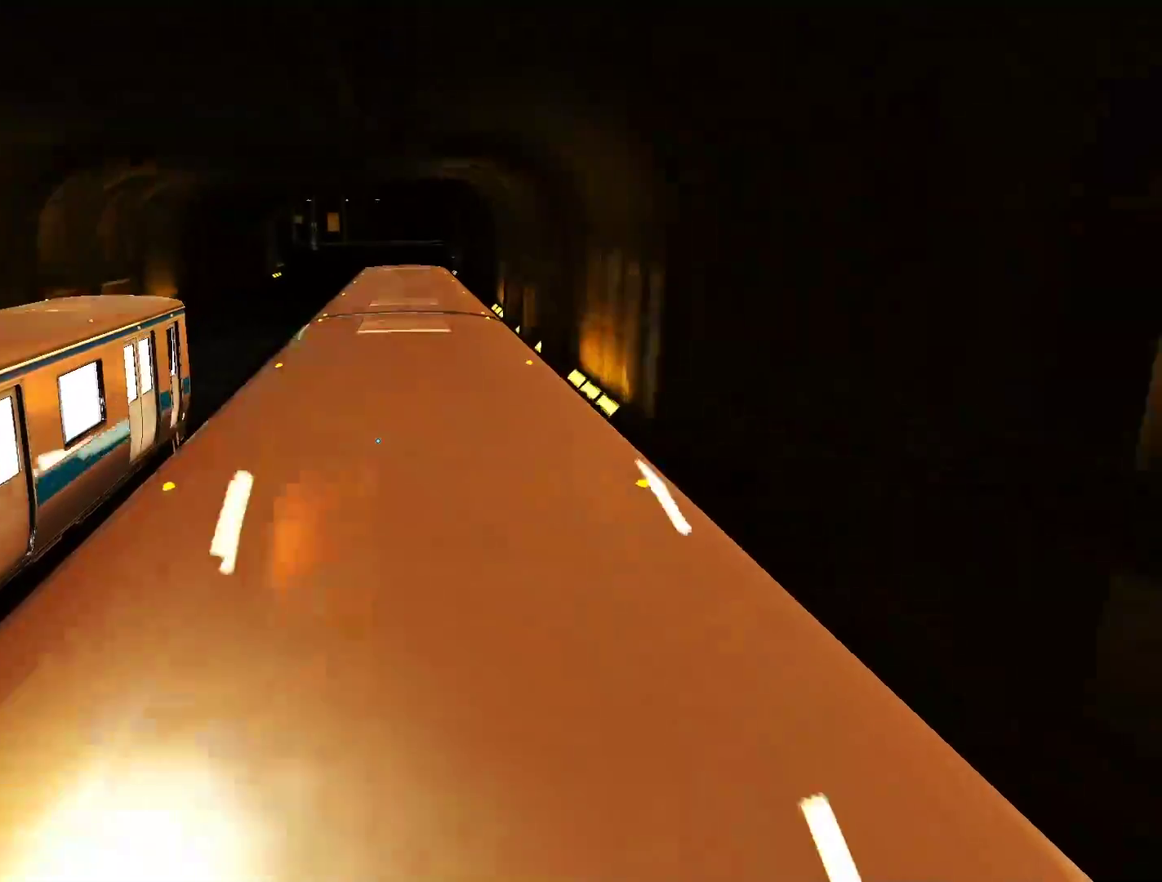
{"keys": [], "mouse": [], "events": []}
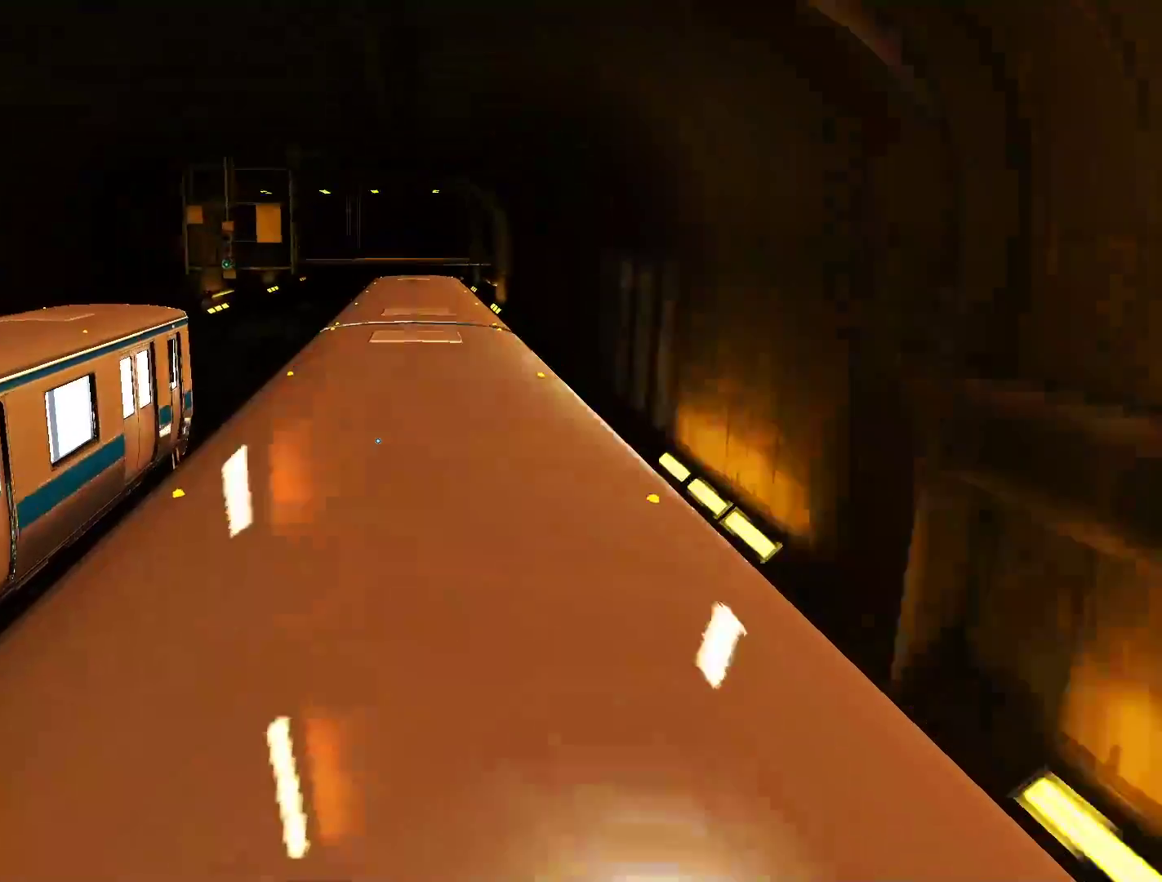
{"keys": [], "mouse": [], "events": []}
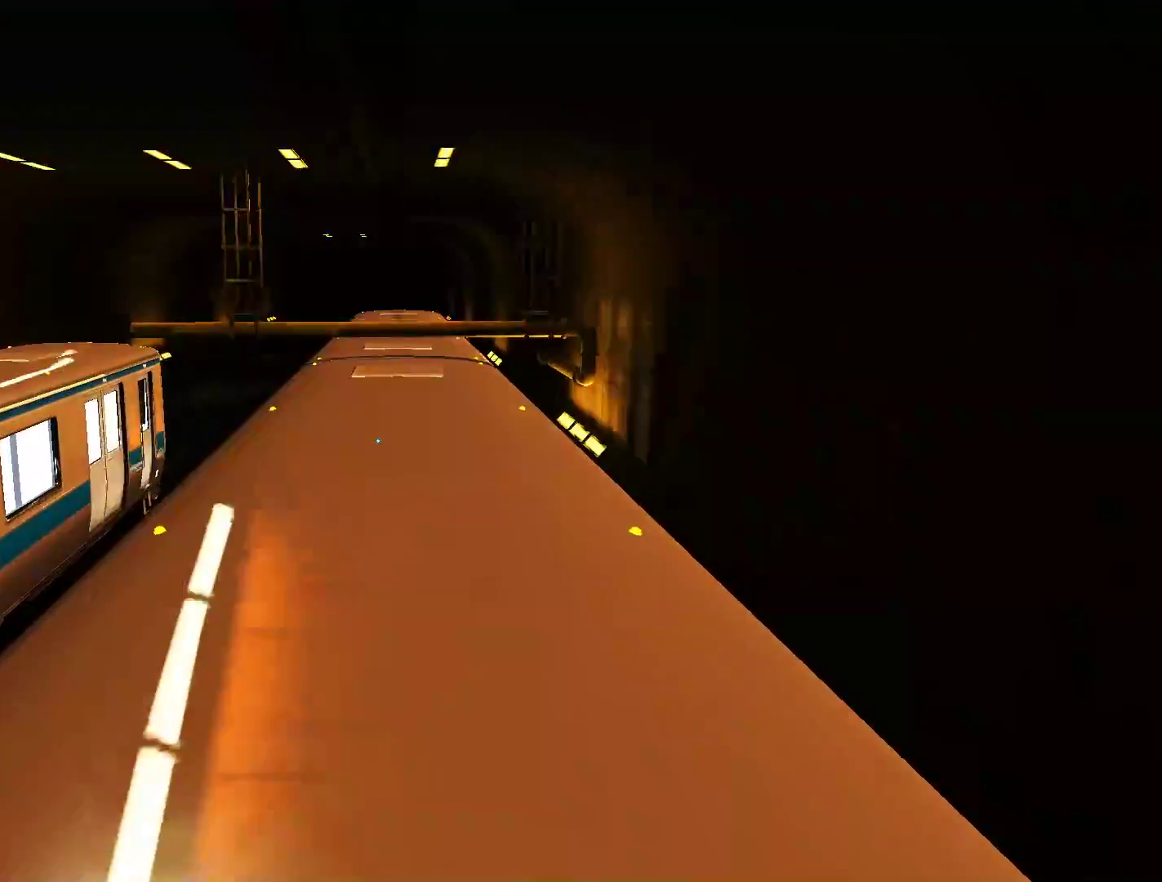
{"keys": [], "mouse": [], "events": [[33, "space", "down"], [267, "space", "up"]]}
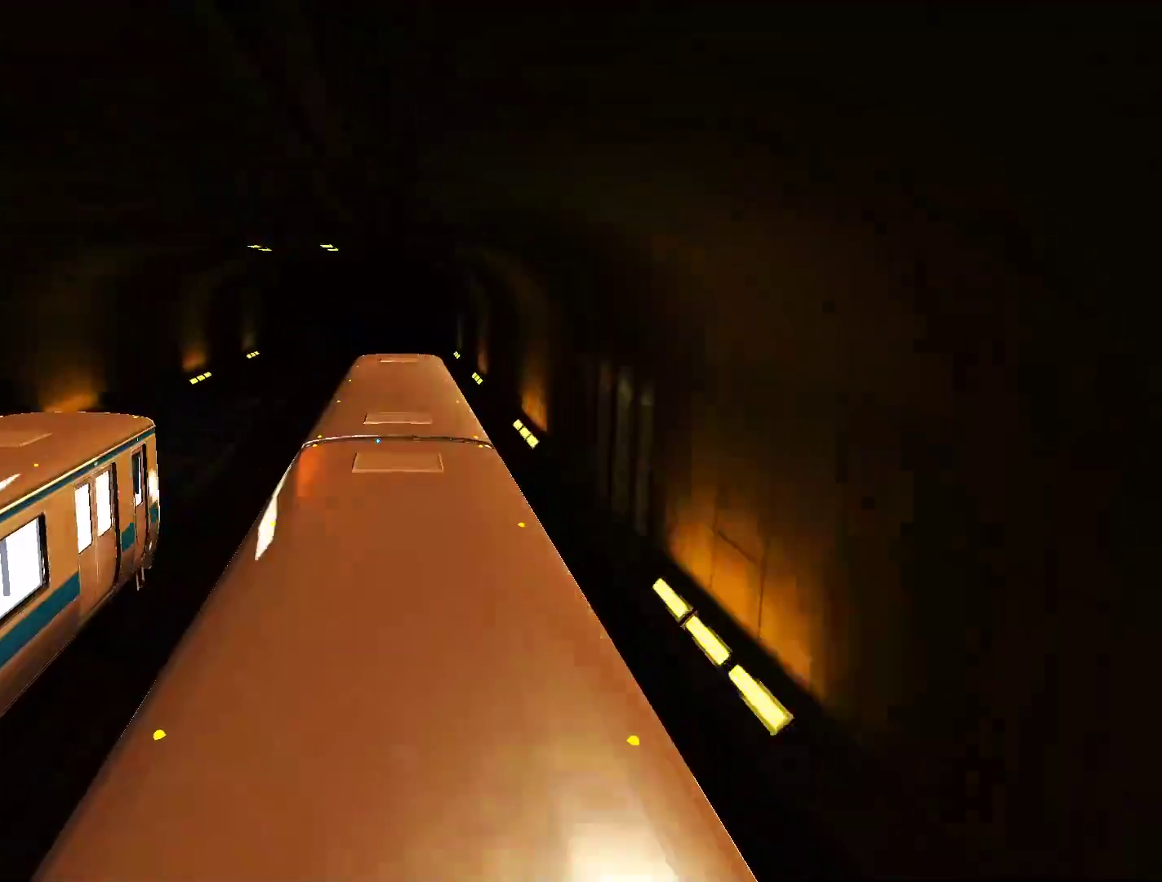
{"keys": [], "mouse": [], "events": []}
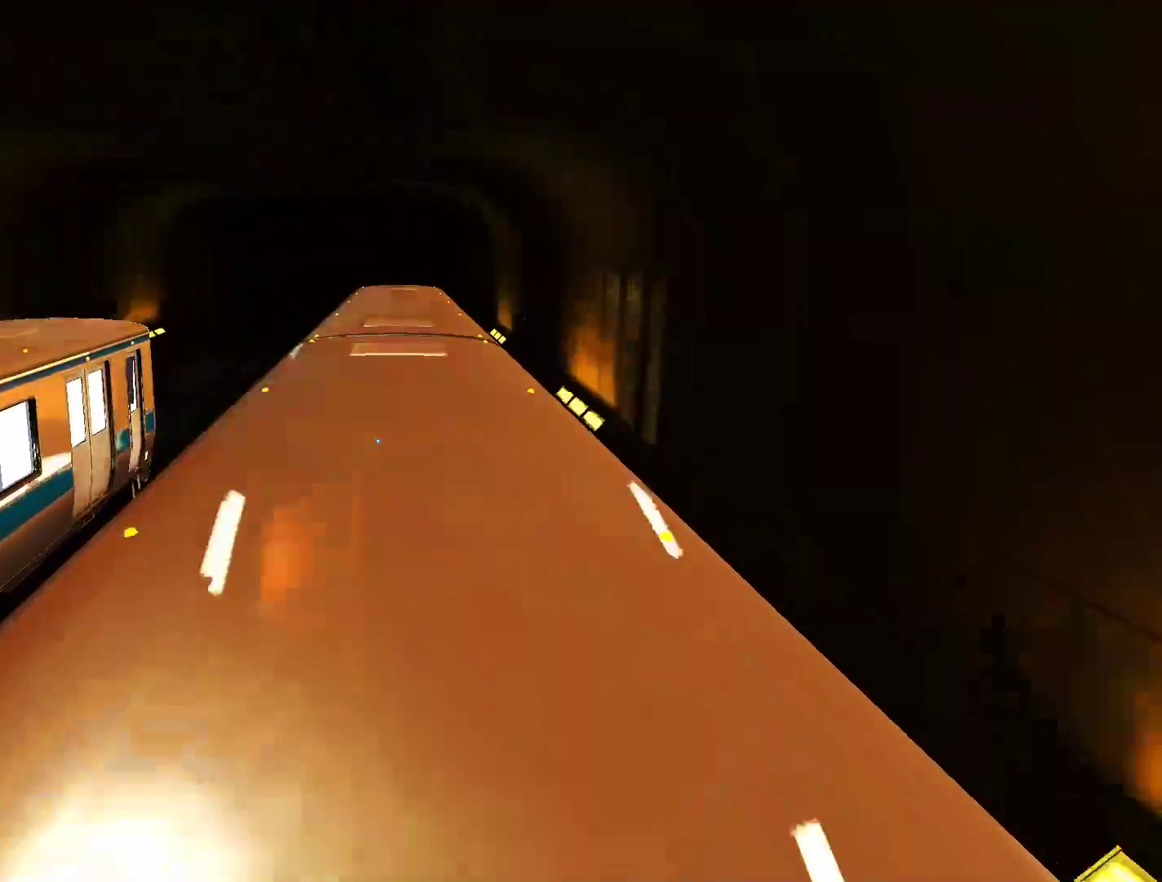
{"keys": [], "mouse": [], "events": [[300, "a", "down"], [400, "a", "up"]]}
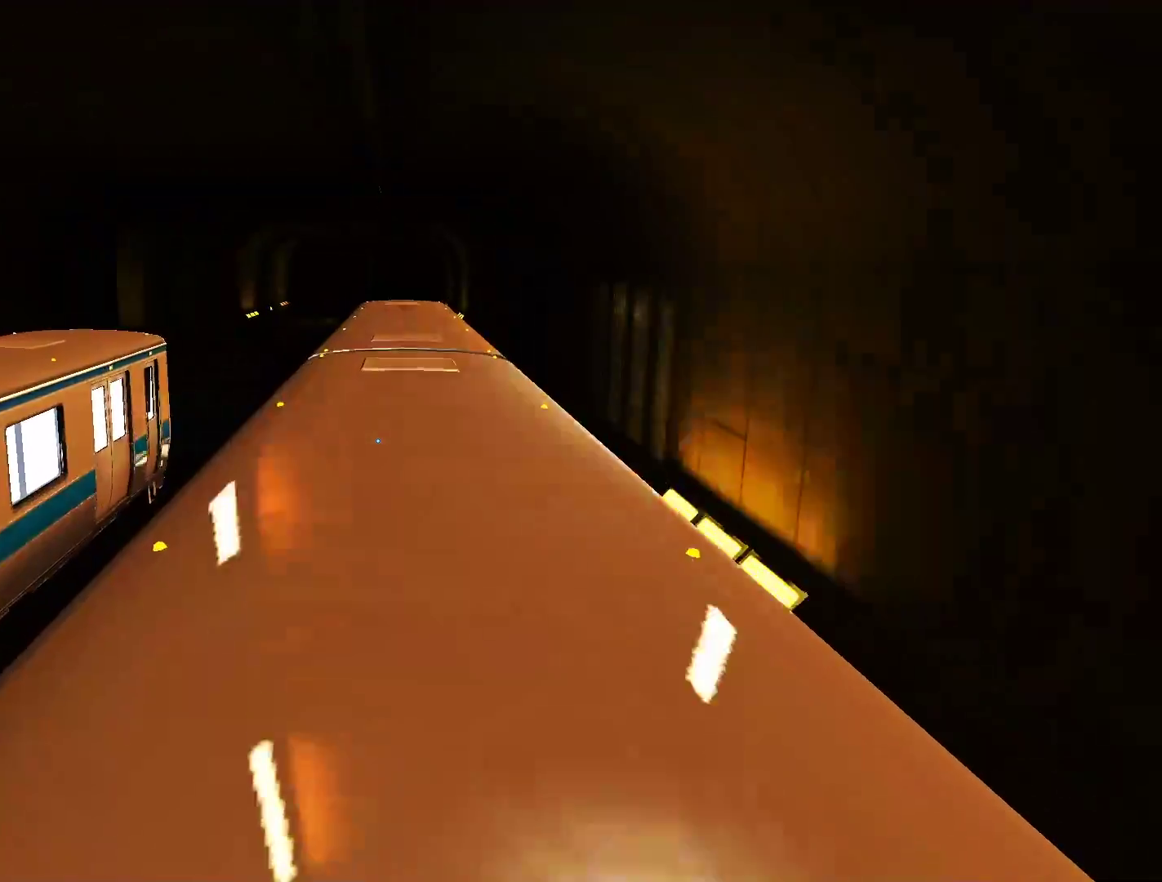
{"keys": [], "mouse": [], "events": []}
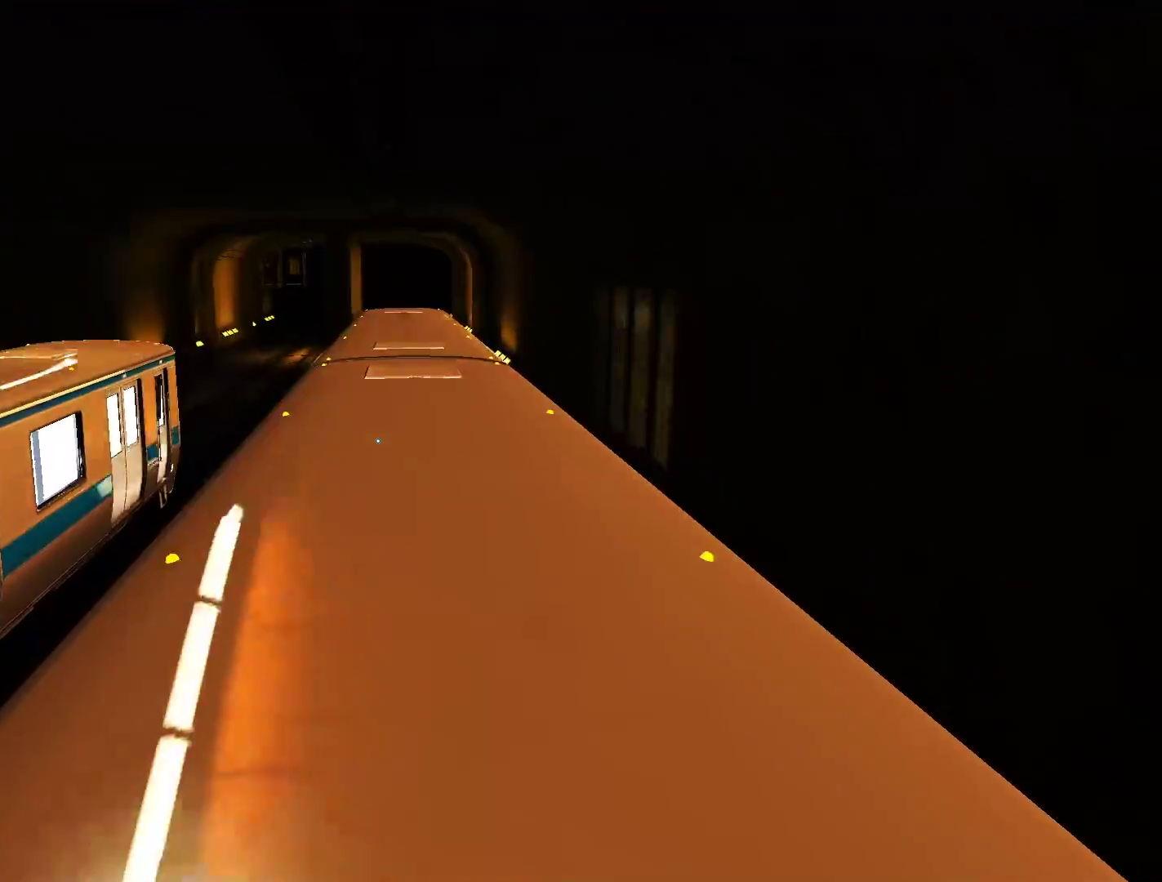
{"keys": [], "mouse": [], "events": []}
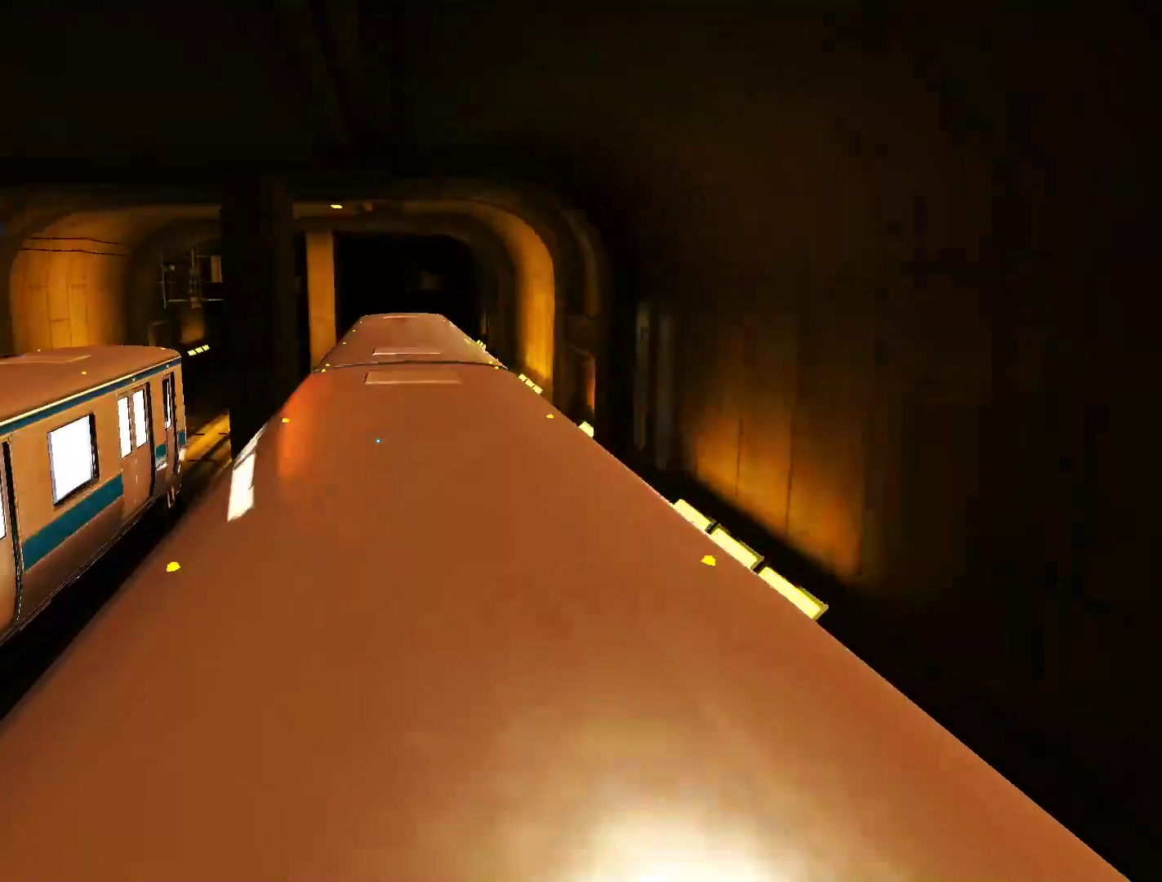
{"keys": [], "mouse": [], "events": [[250, "a", "down"], [350, "a", "up"]]}
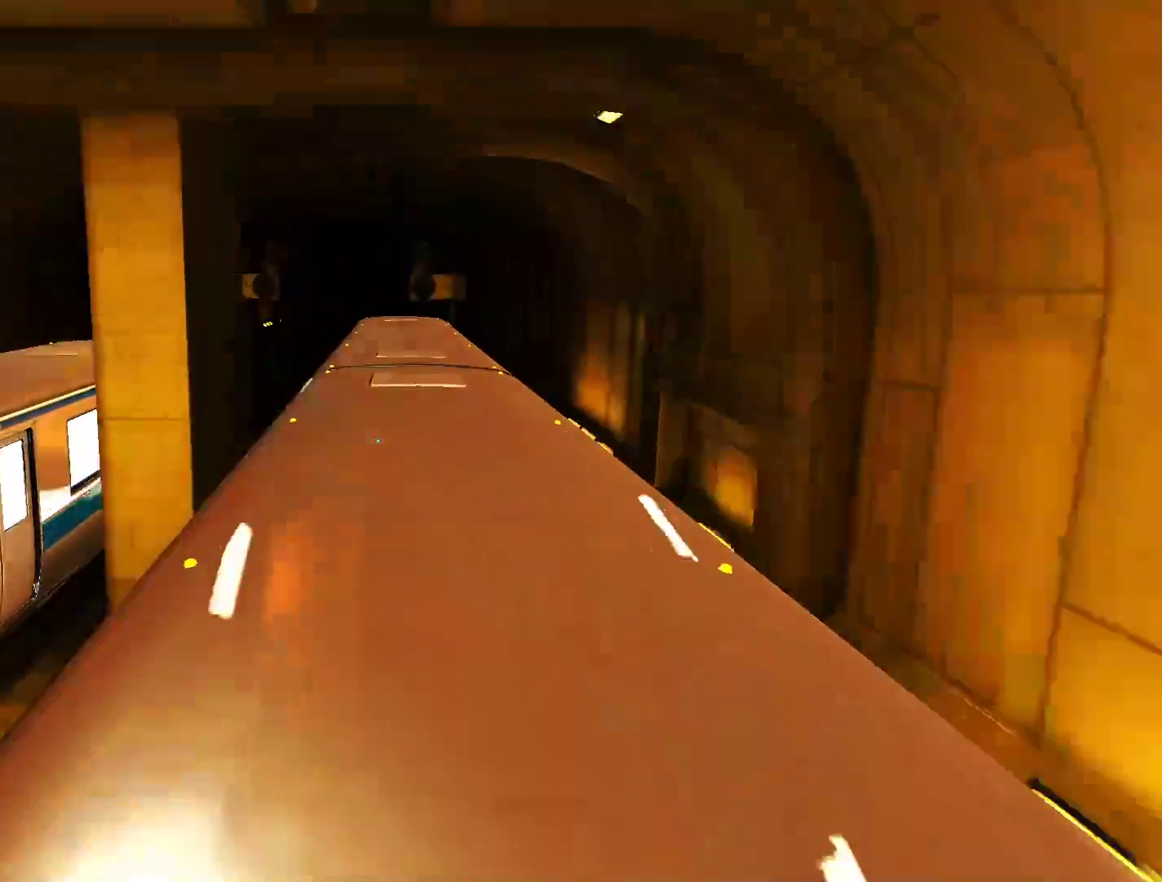
{"keys": [], "mouse": [], "events": []}
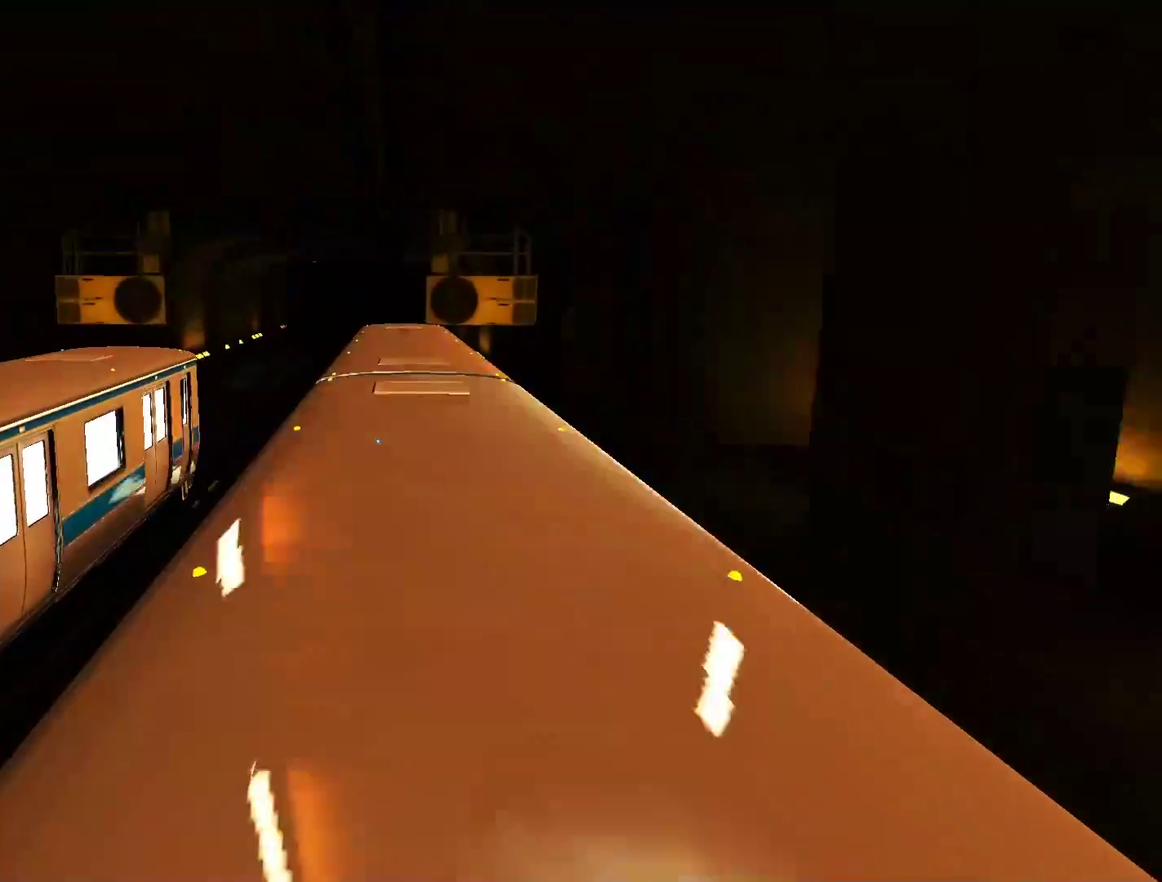
{"keys": [], "mouse": [], "events": []}
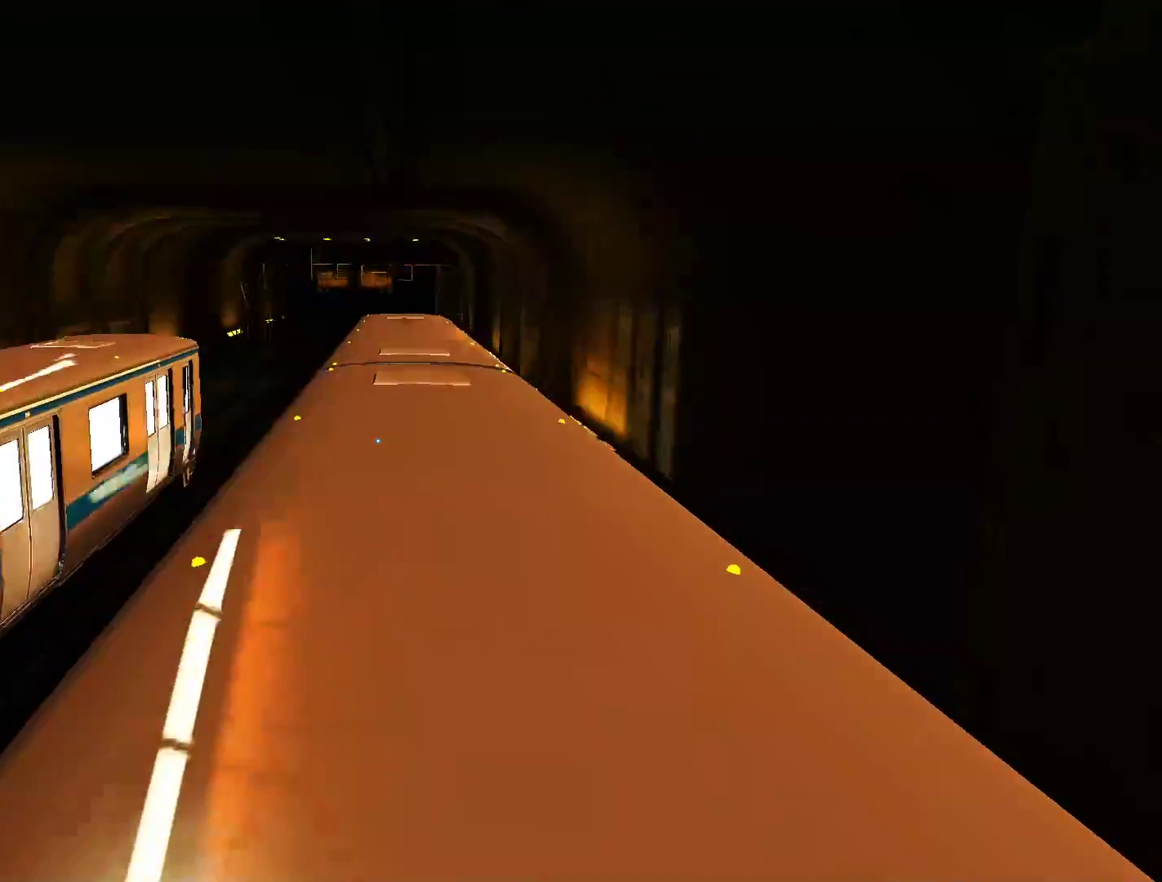
{"keys": [], "mouse": [], "events": [[67, "d", "down"], [300, "d", "up"]]}
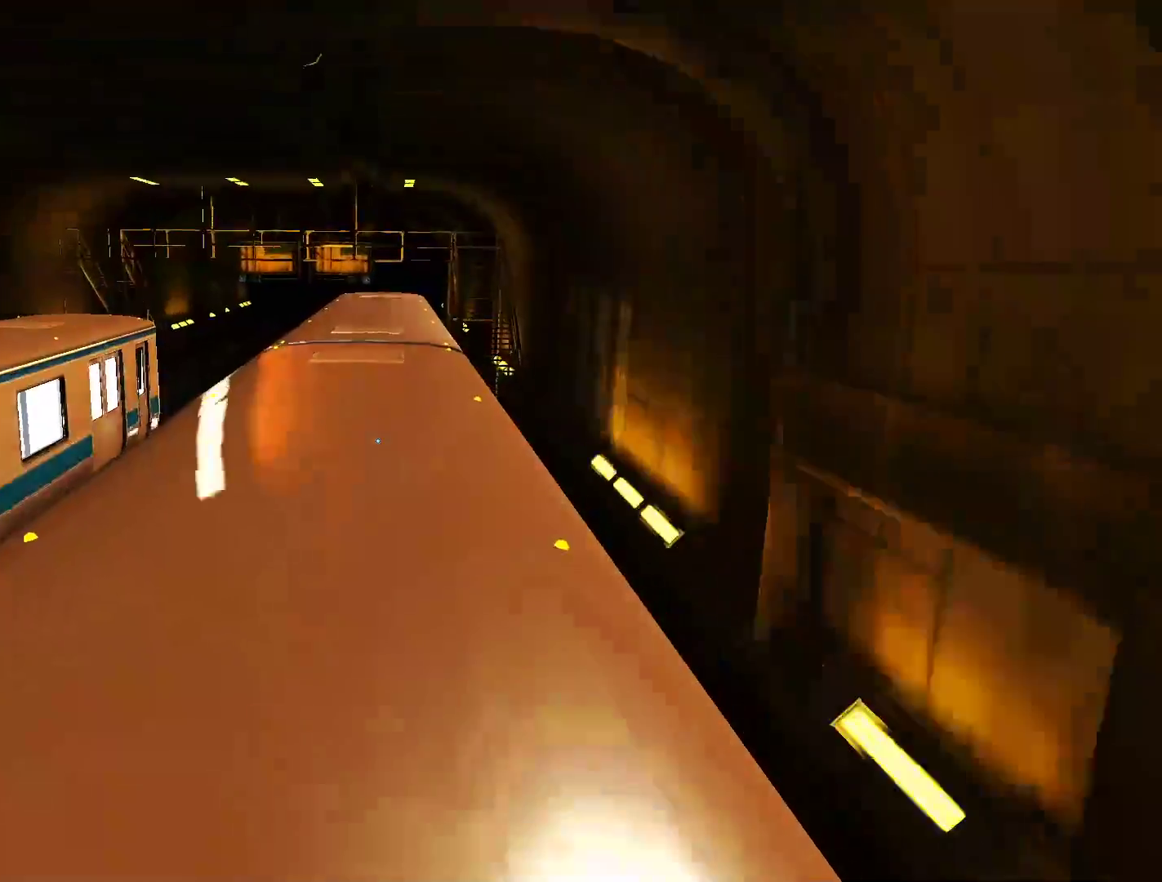
{"keys": ["shift"], "mouse": [], "events": [[33, "d", "down"], [167, "d", "up"], [267, "shift", "down"]]}
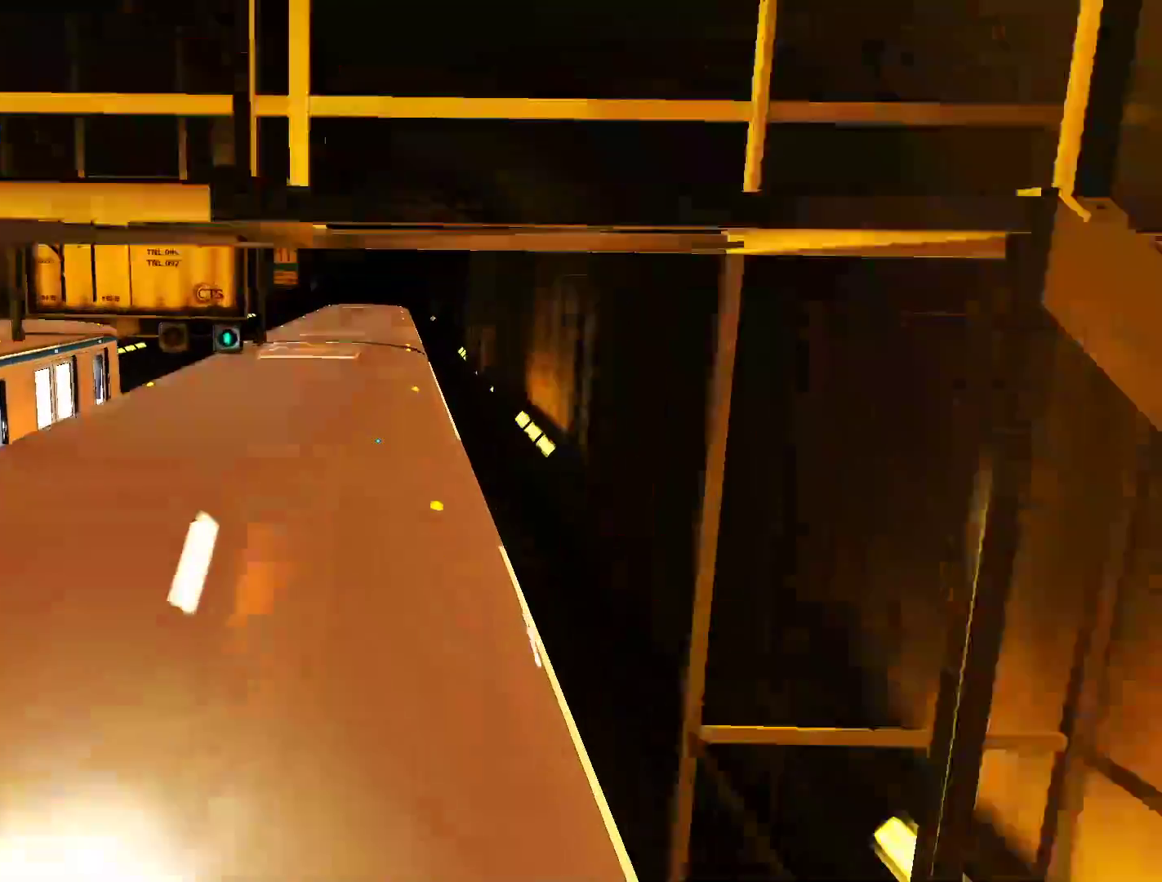
{"keys": ["shift"], "mouse": [], "events": []}